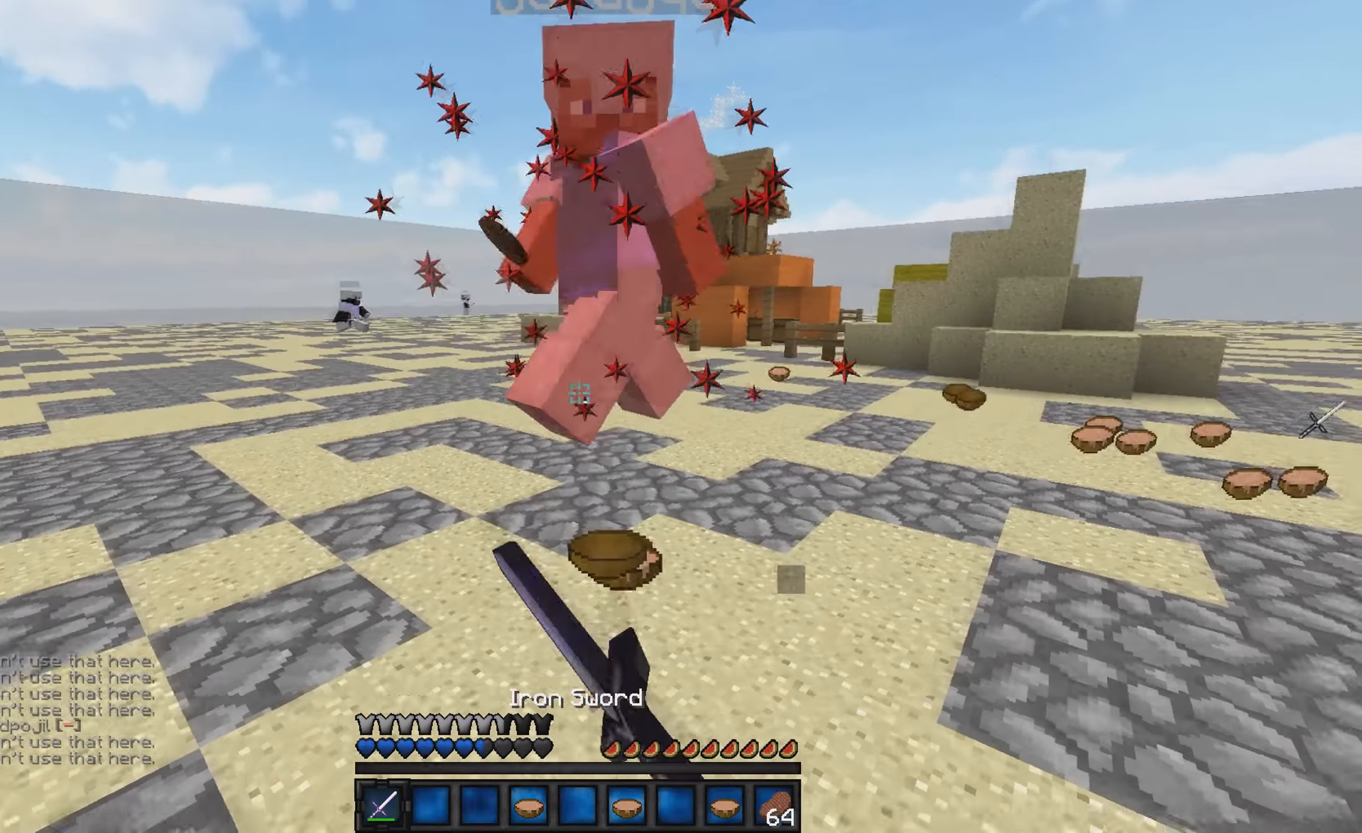
Gameplay with keyboard; each line is a JSON object with the keys held at the frame after it. "events" lists presses ("down") and releases ("up") of "a", "d", "s" and "w" between this image and that frame as [ms after this image, input, new state], when the widget could be followed in between. No other keys are recorded. Mouse input is not recorded.
{"keys": ["w"], "events": []}
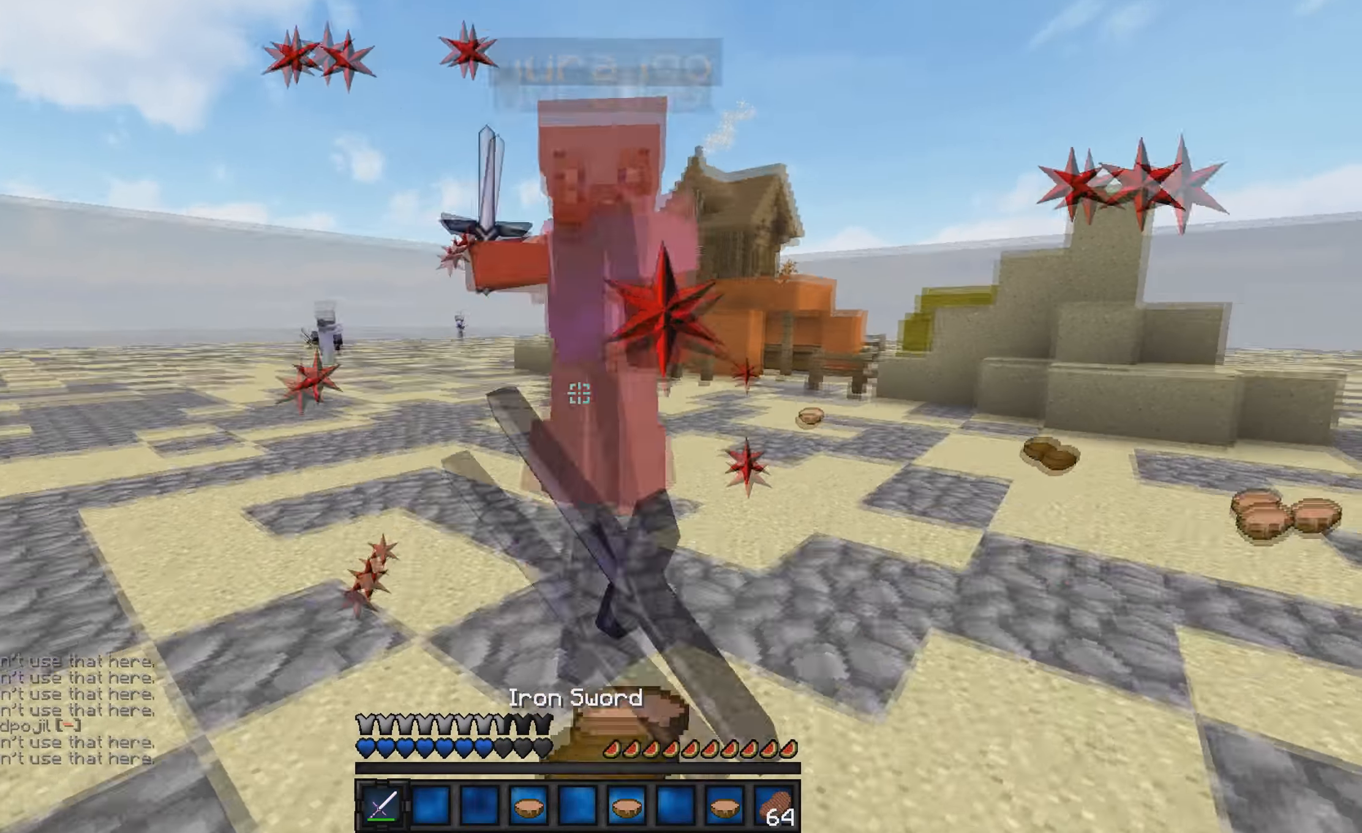
{"keys": ["w"], "events": []}
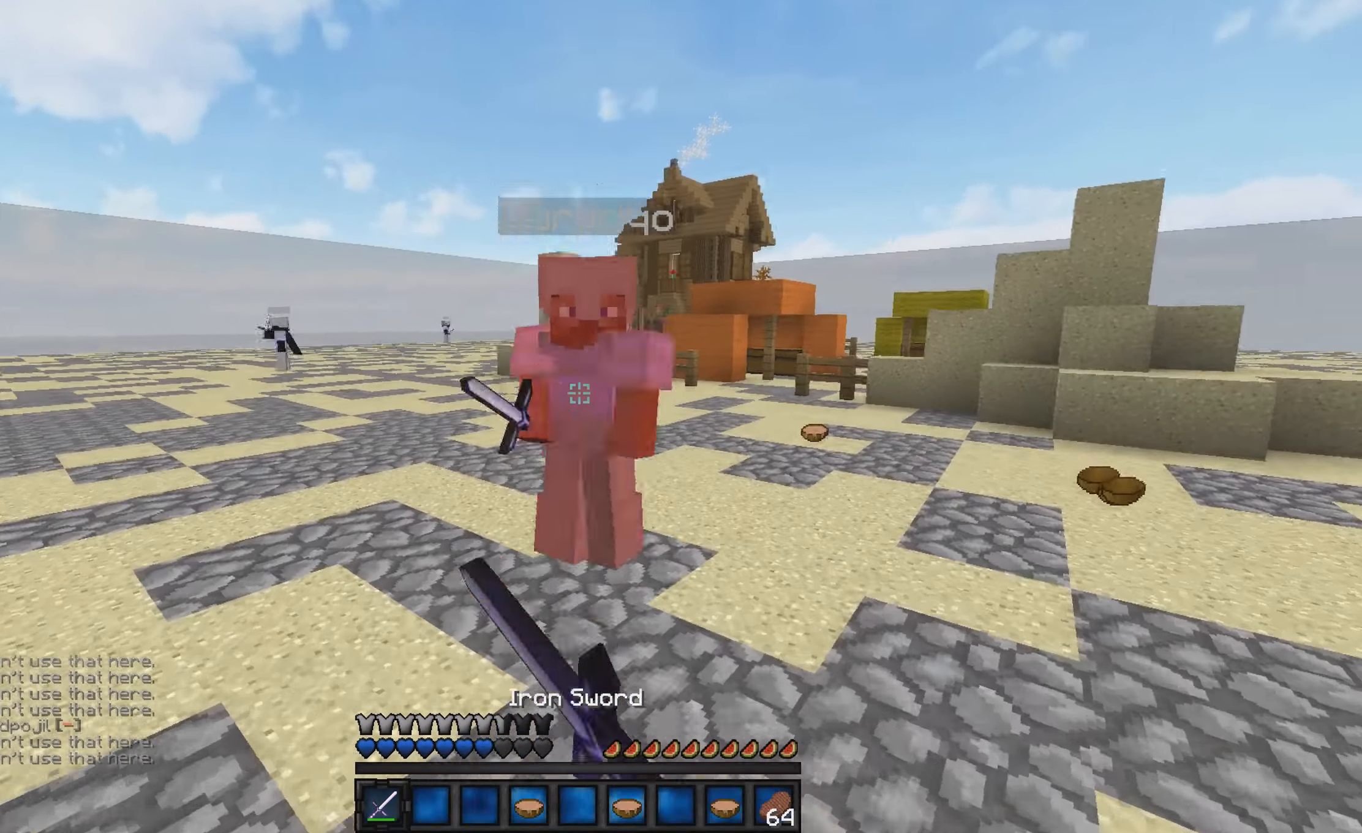
{"keys": ["w"], "events": []}
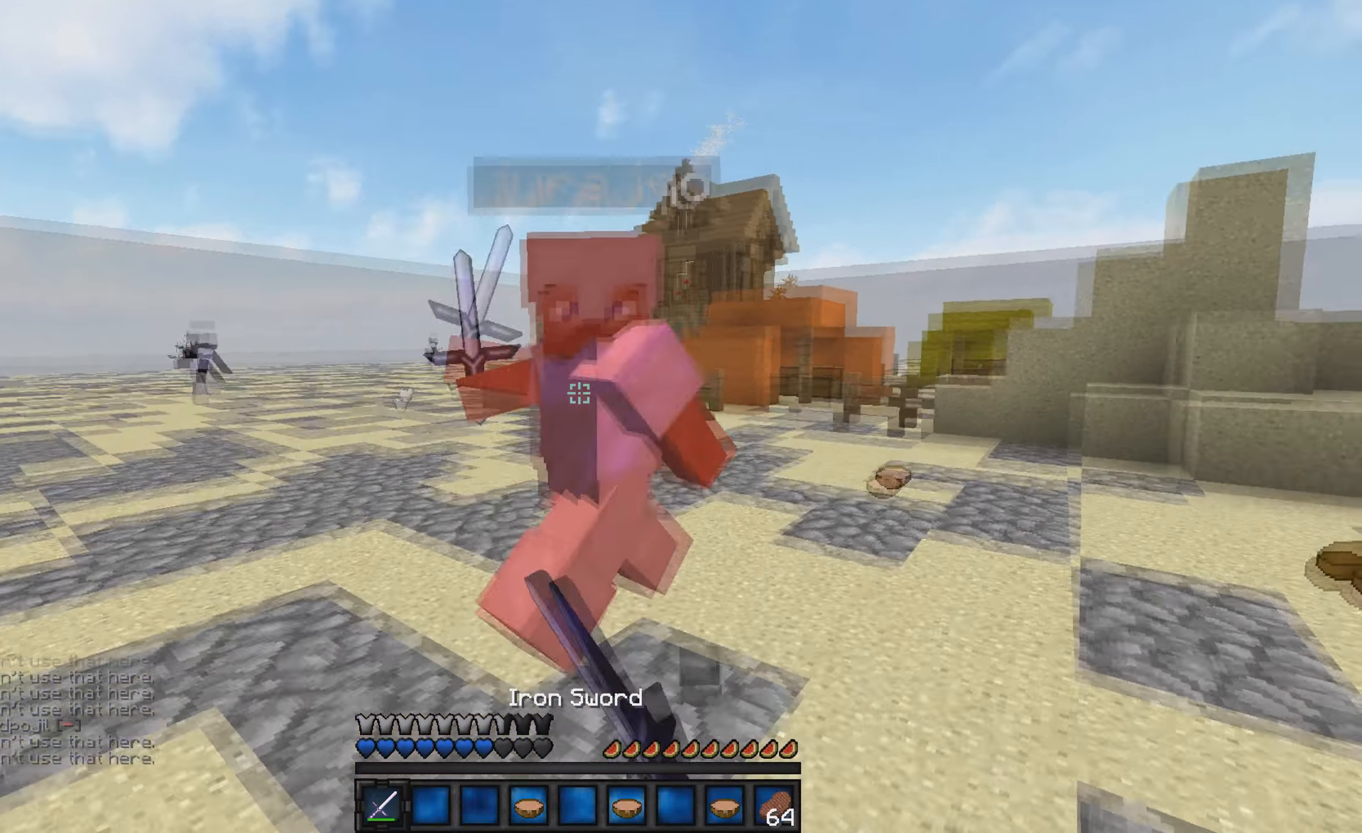
{"keys": ["w"], "events": []}
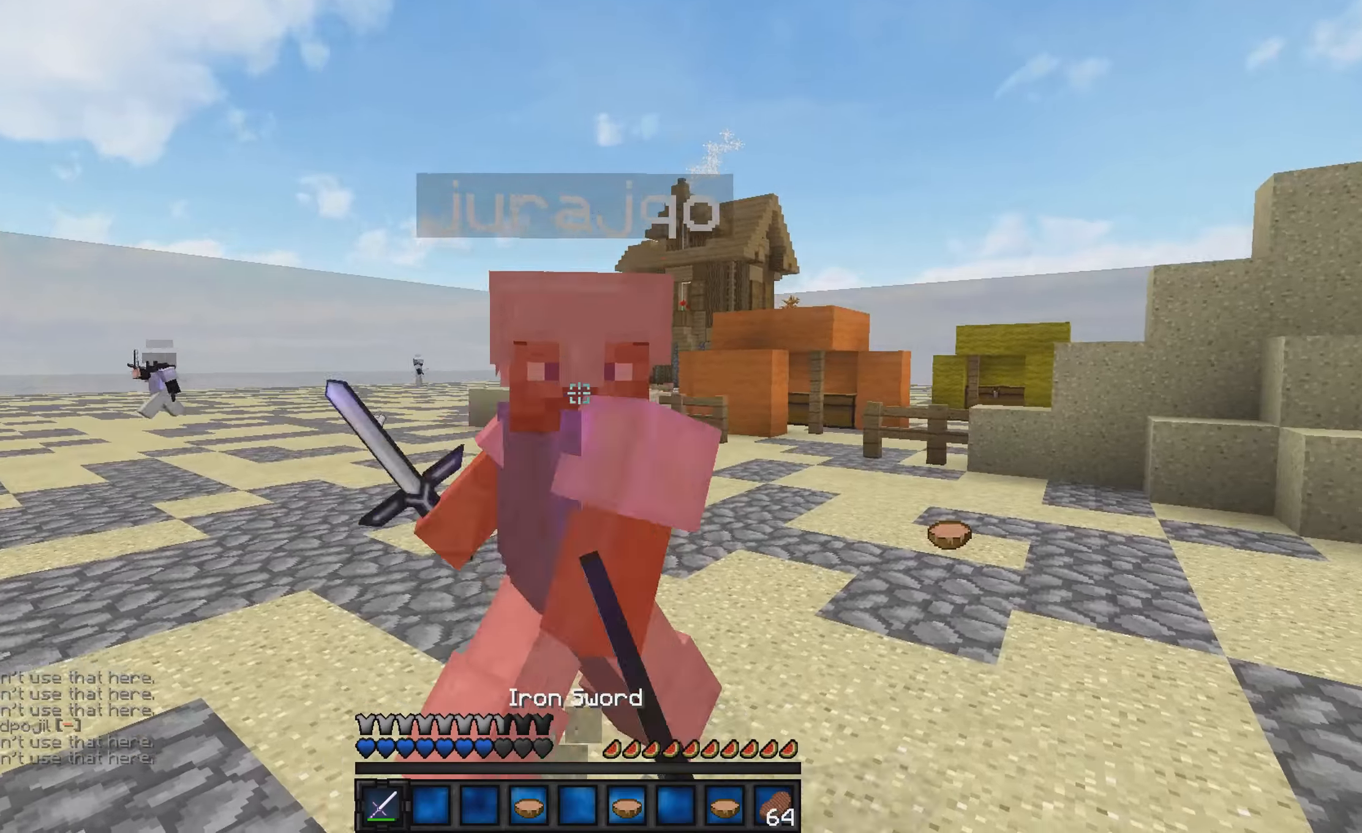
{"keys": ["w"], "events": []}
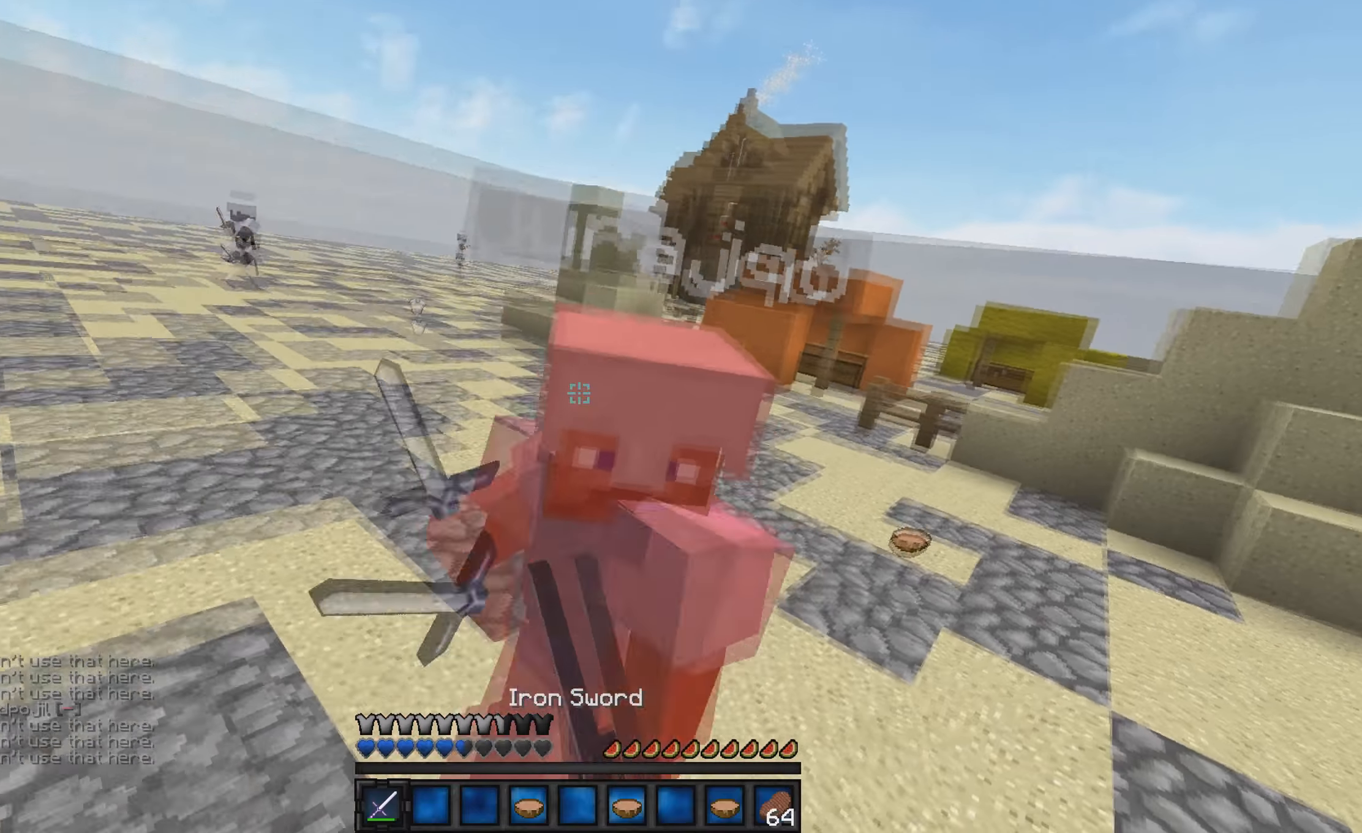
{"keys": ["w"], "events": []}
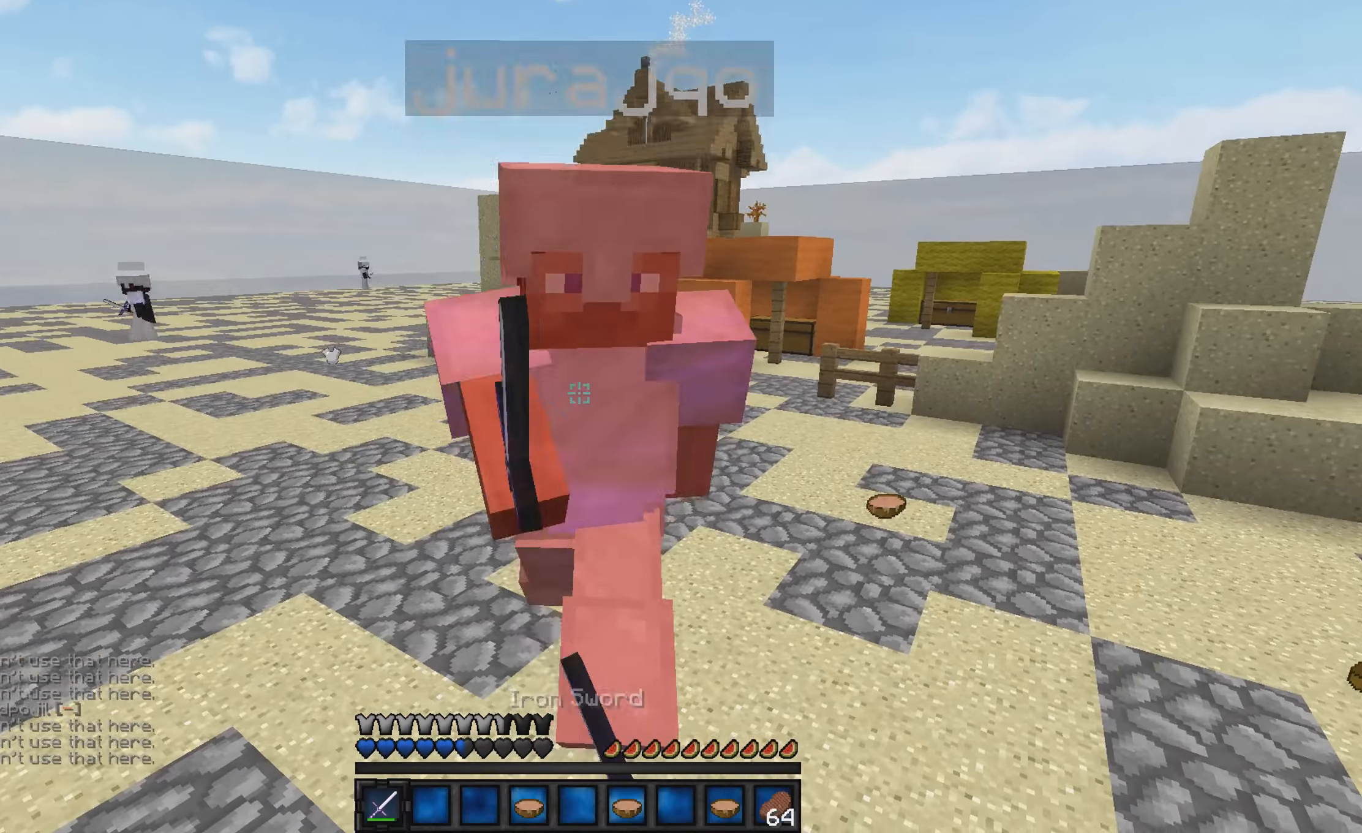
{"keys": ["w"], "events": []}
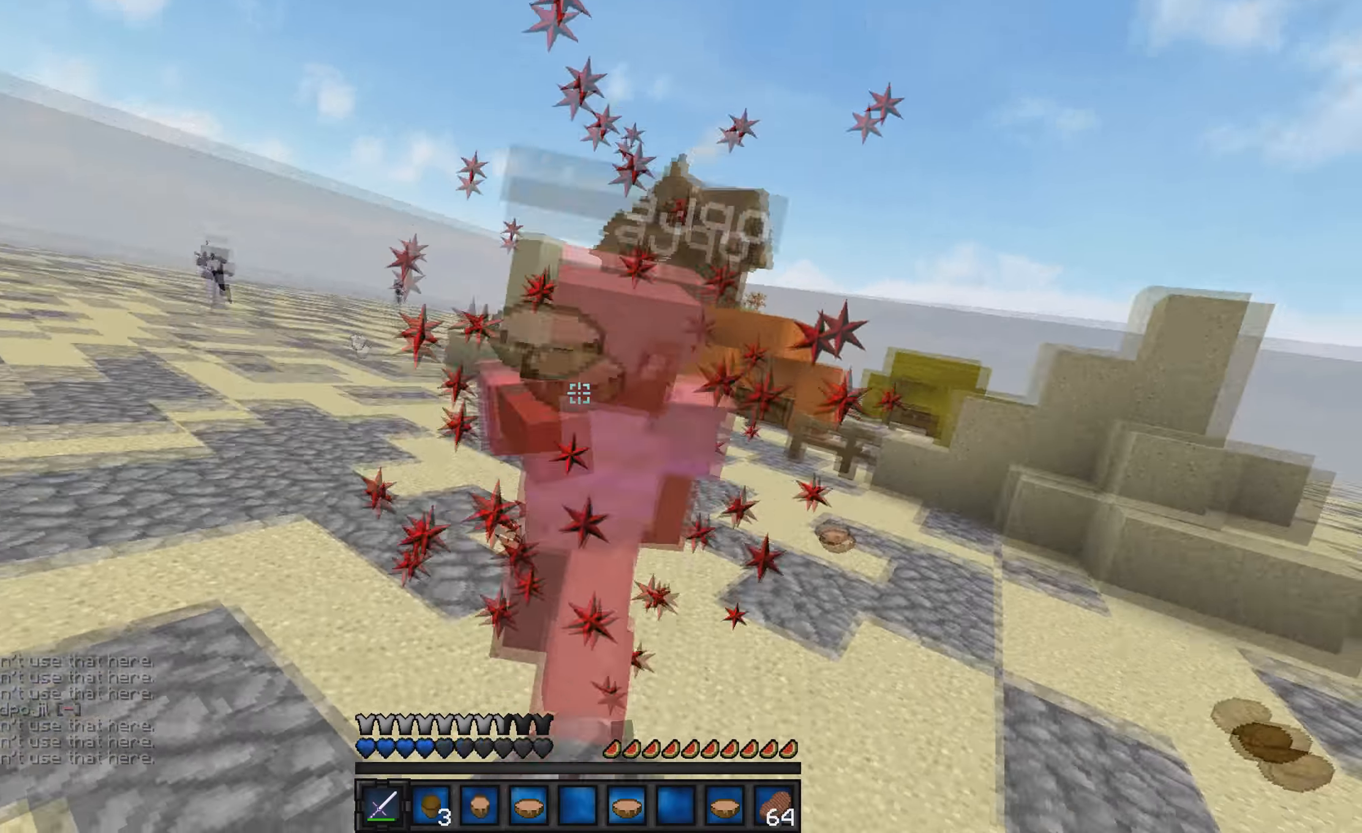
{"keys": ["w"], "events": []}
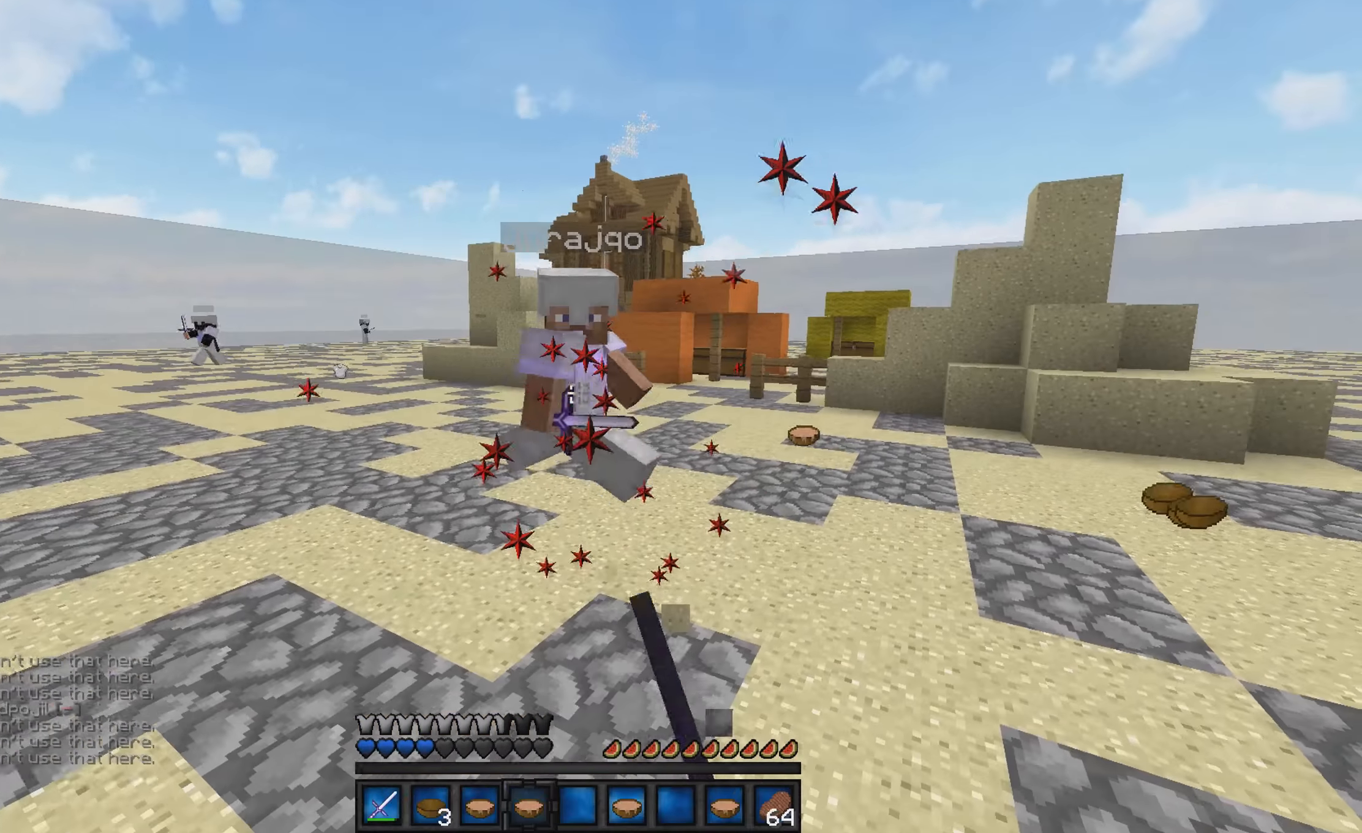
{"keys": ["w"], "events": []}
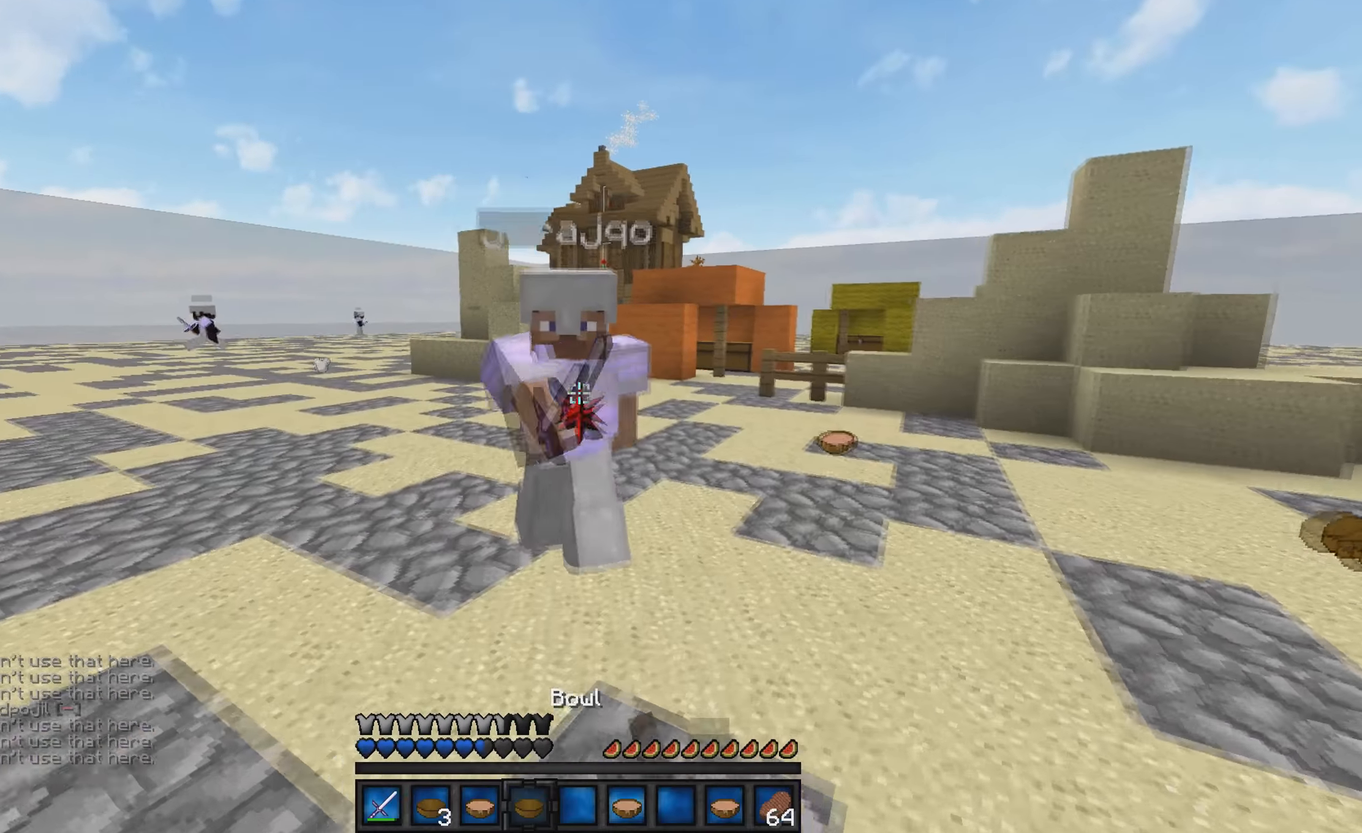
{"keys": ["w"], "events": []}
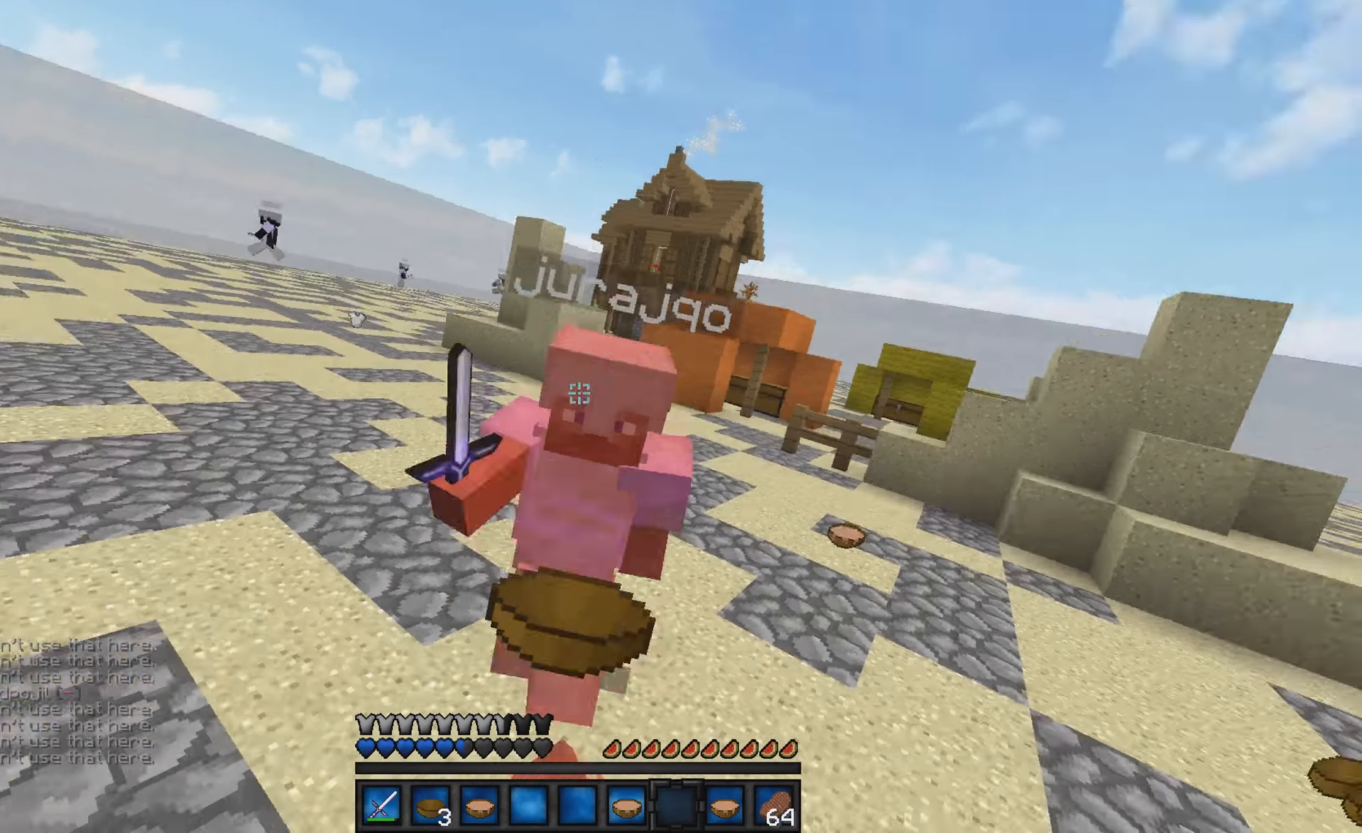
{"keys": ["w"], "events": []}
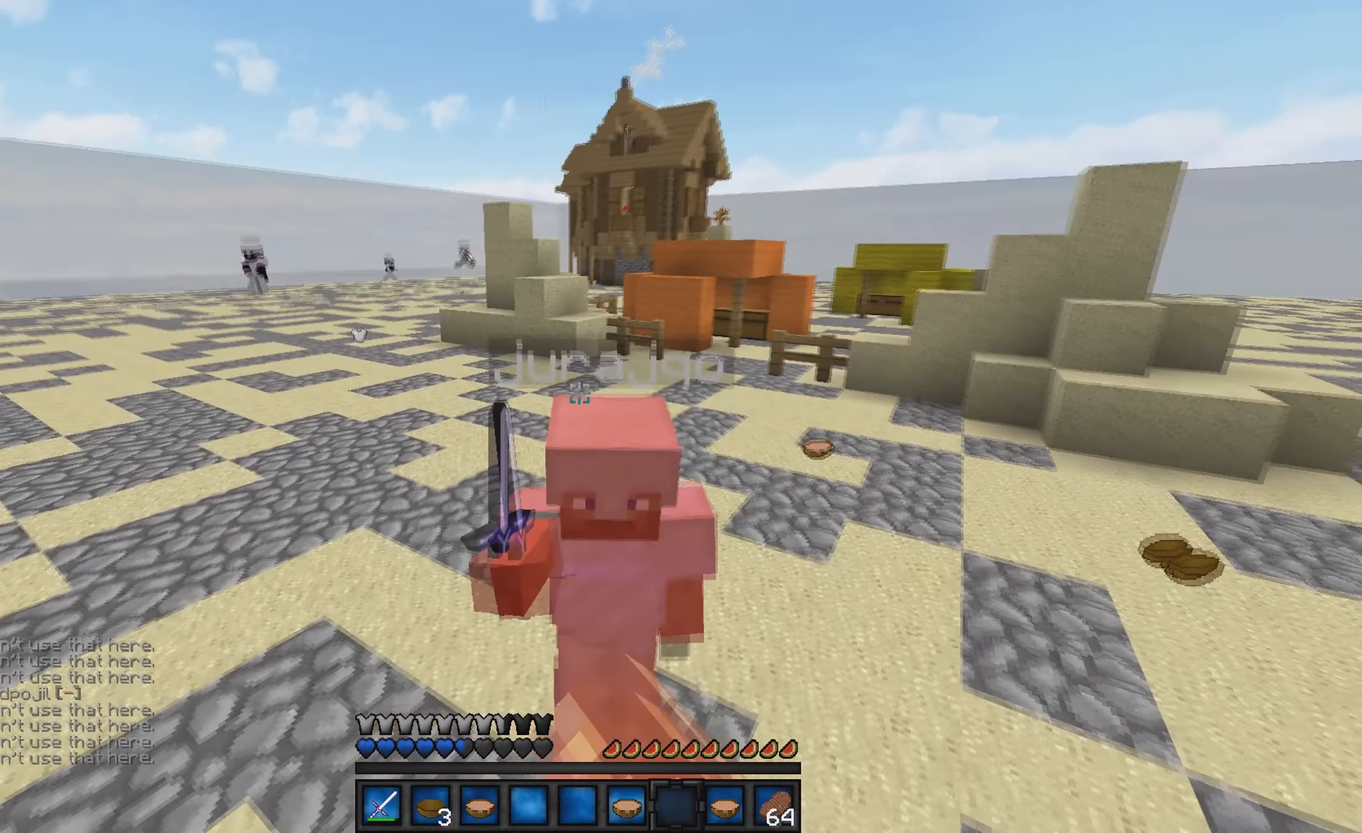
{"keys": ["w"], "events": []}
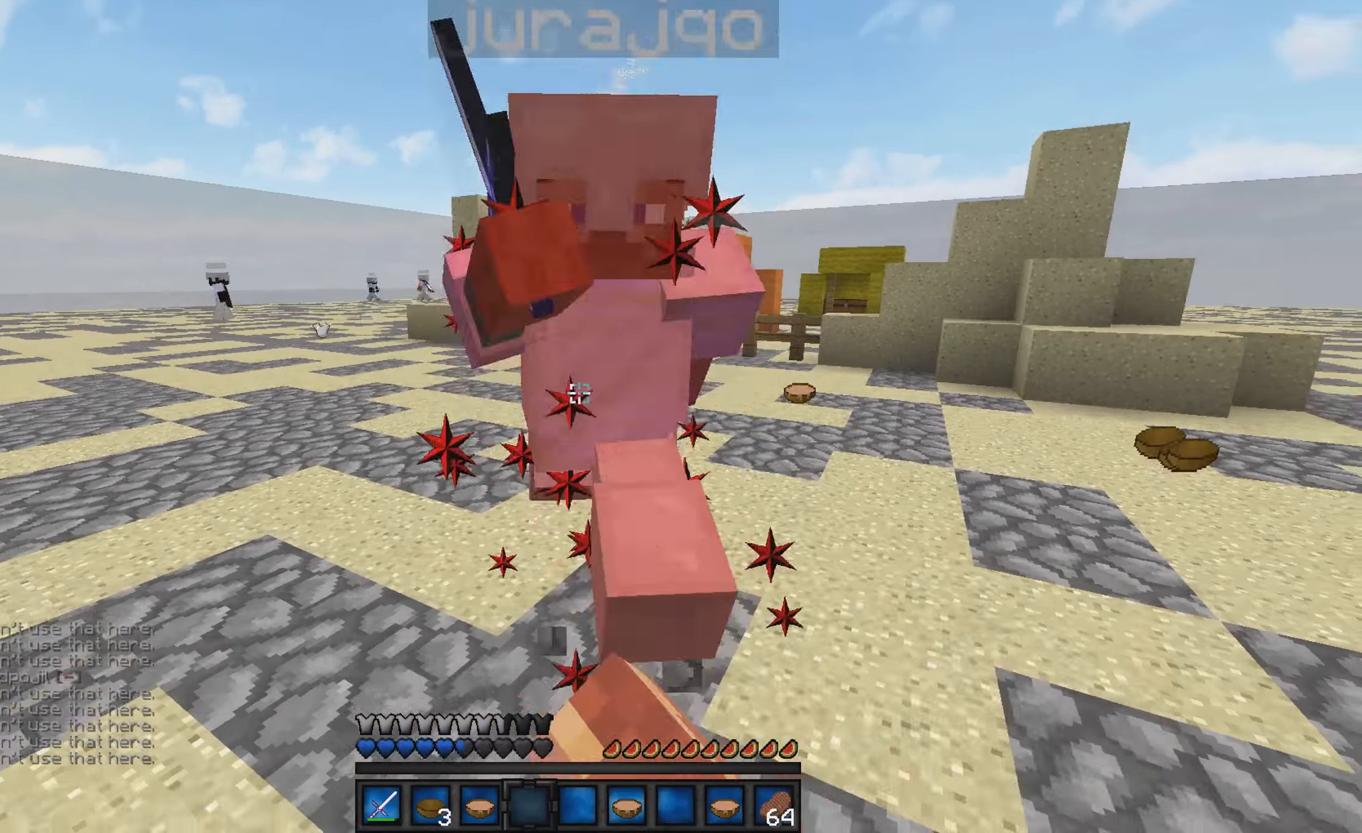
{"keys": ["w"], "events": []}
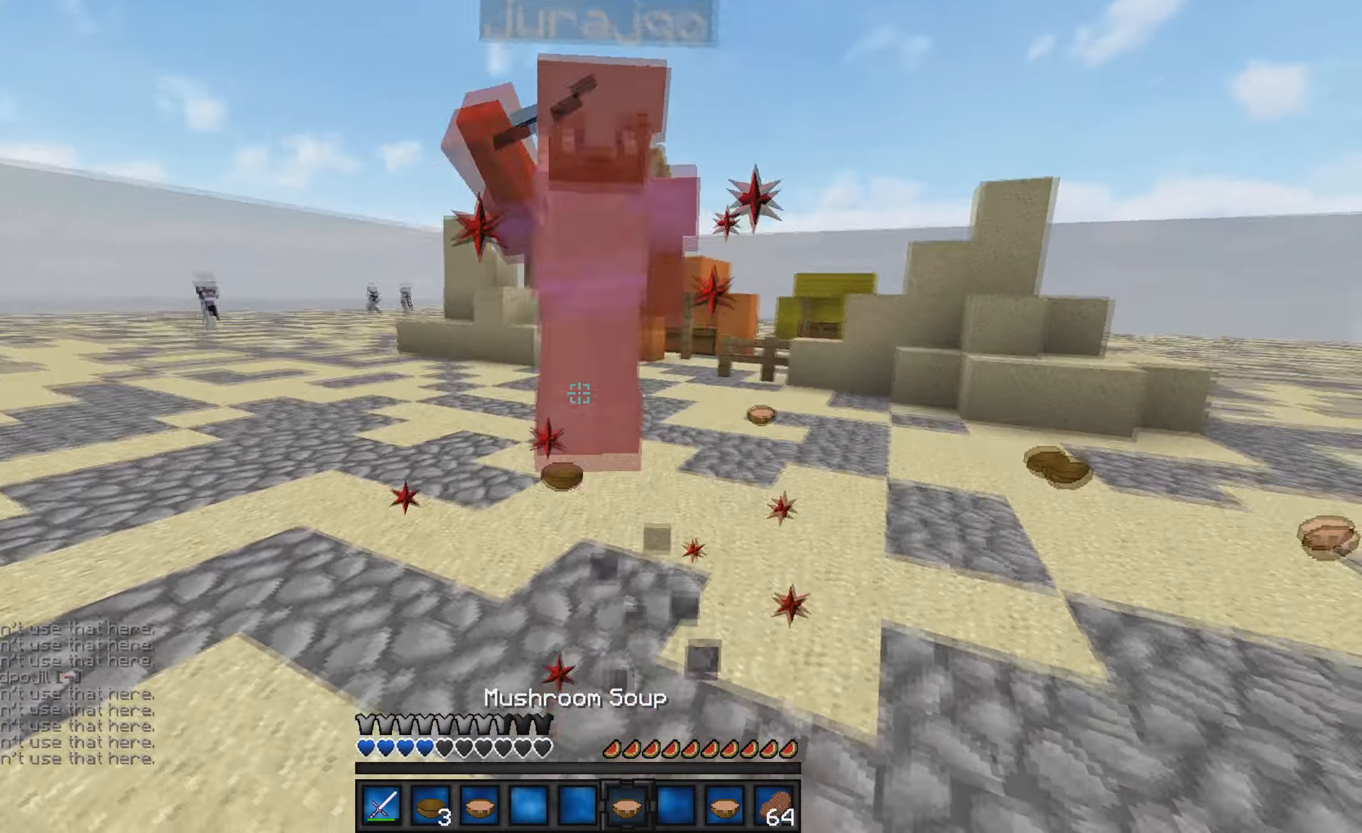
{"keys": ["w"], "events": []}
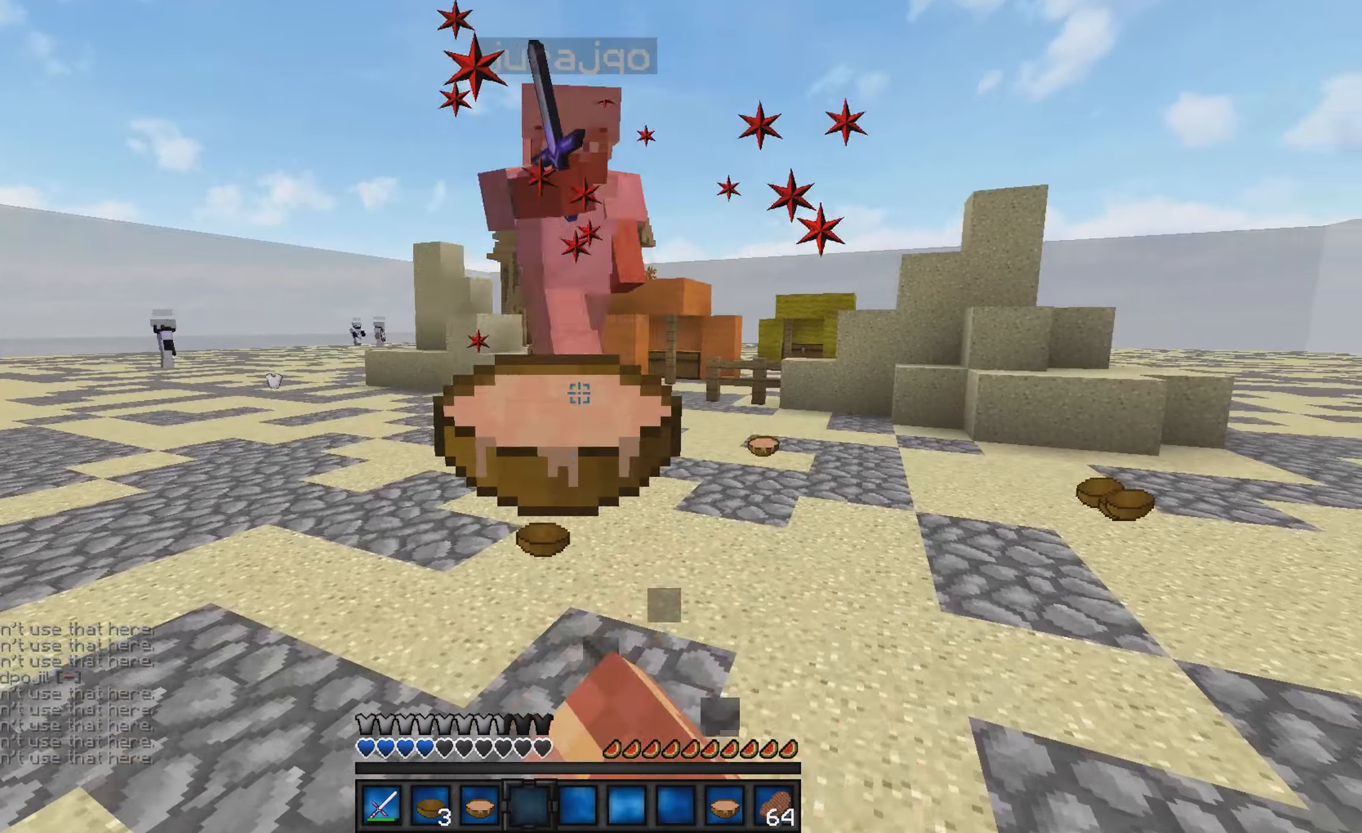
{"keys": ["w"], "events": []}
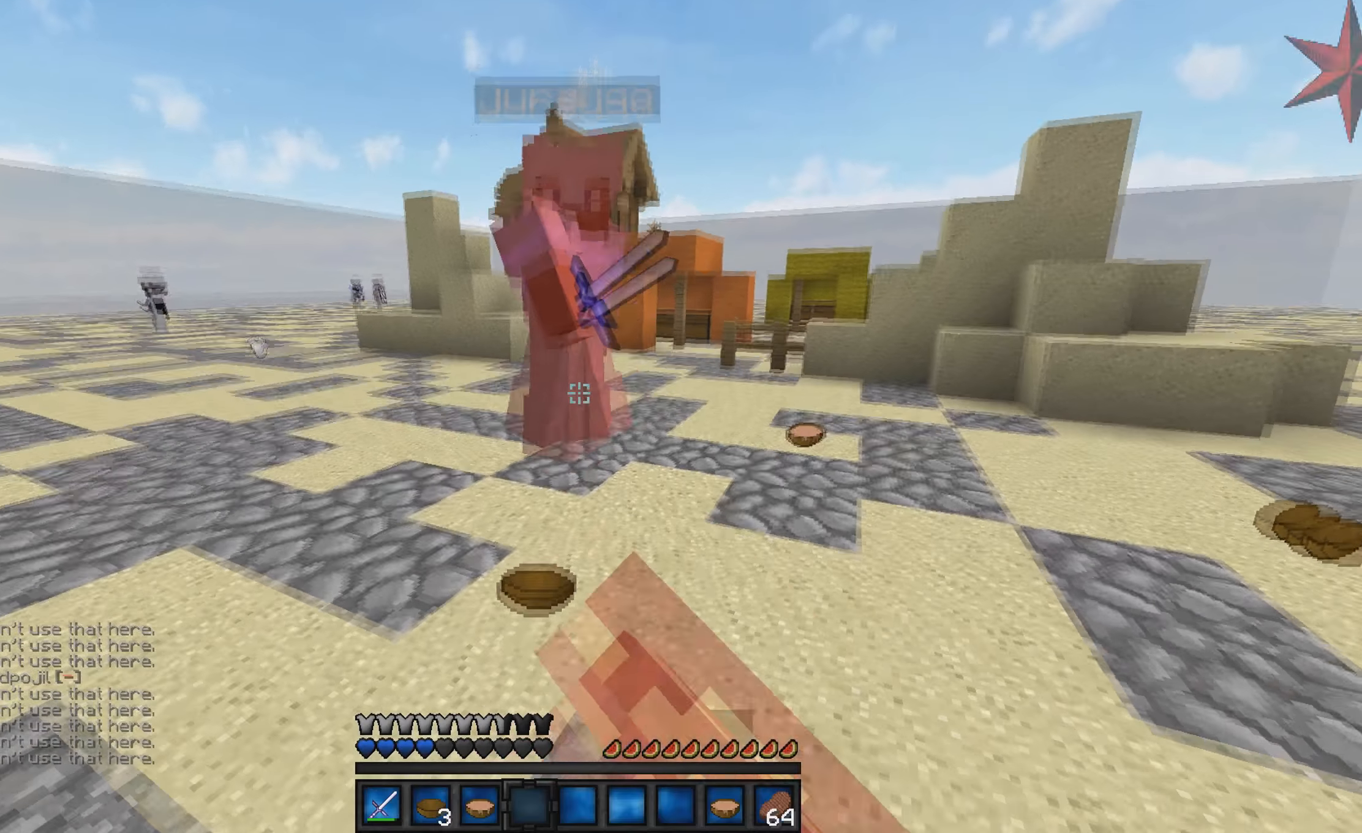
{"keys": ["w"], "events": []}
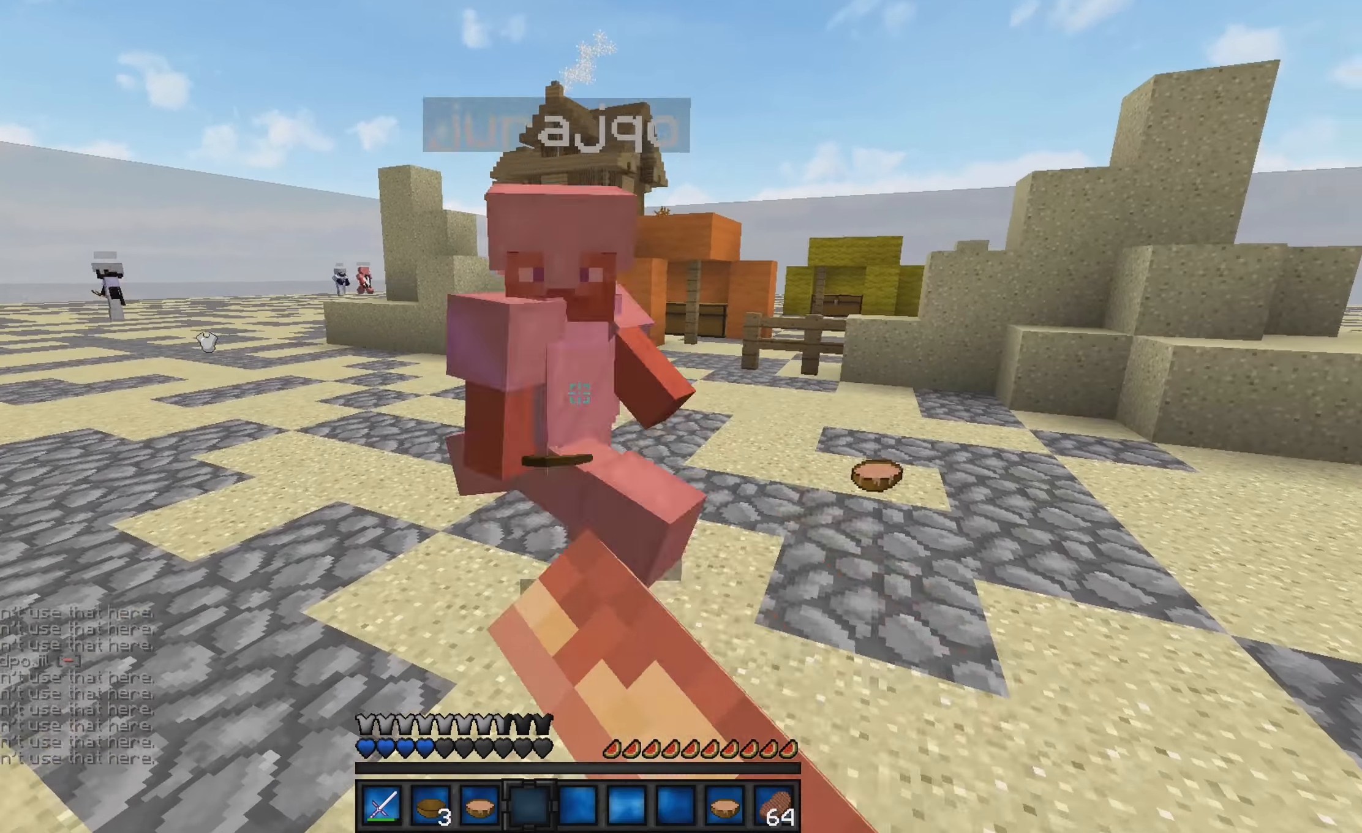
{"keys": ["w"], "events": []}
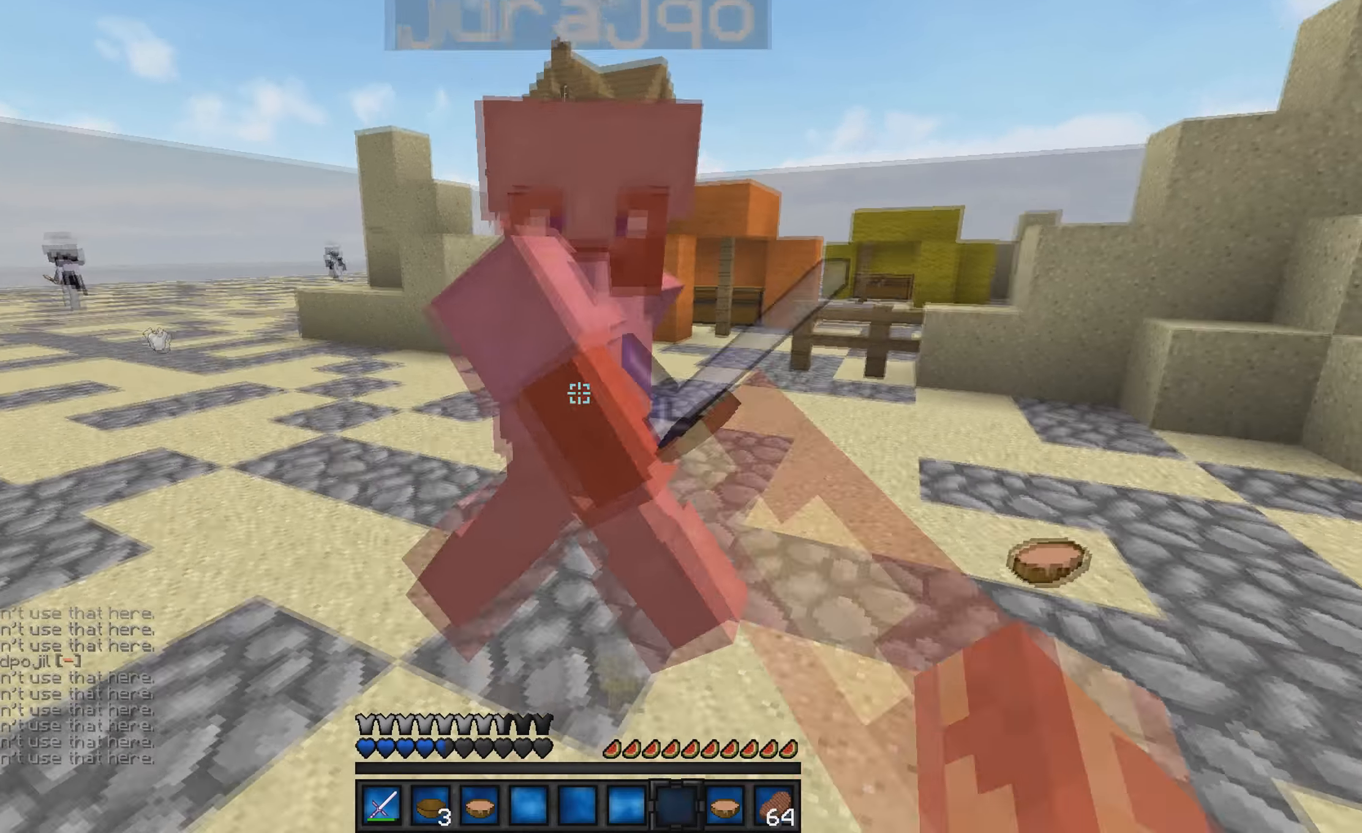
{"keys": ["w"], "events": []}
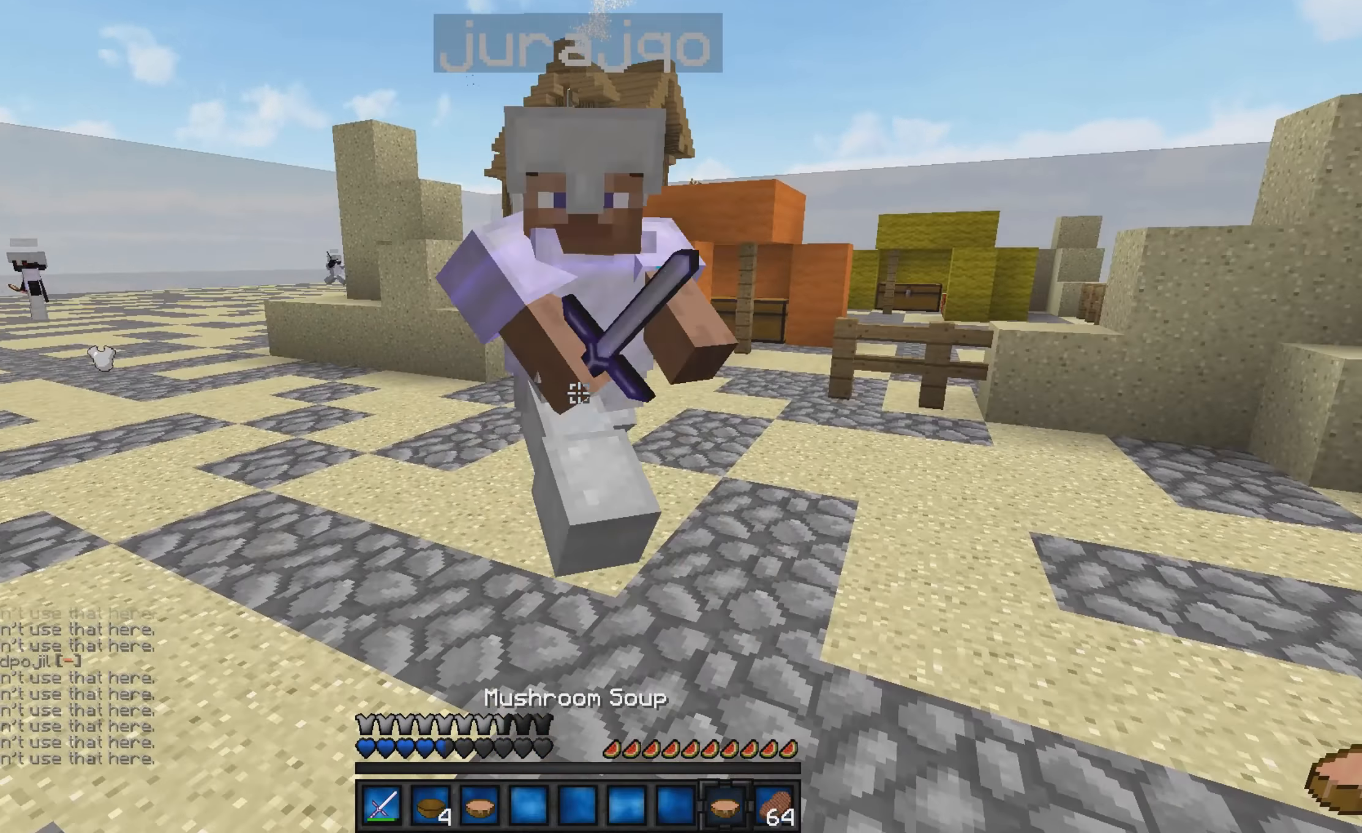
{"keys": ["w"], "events": []}
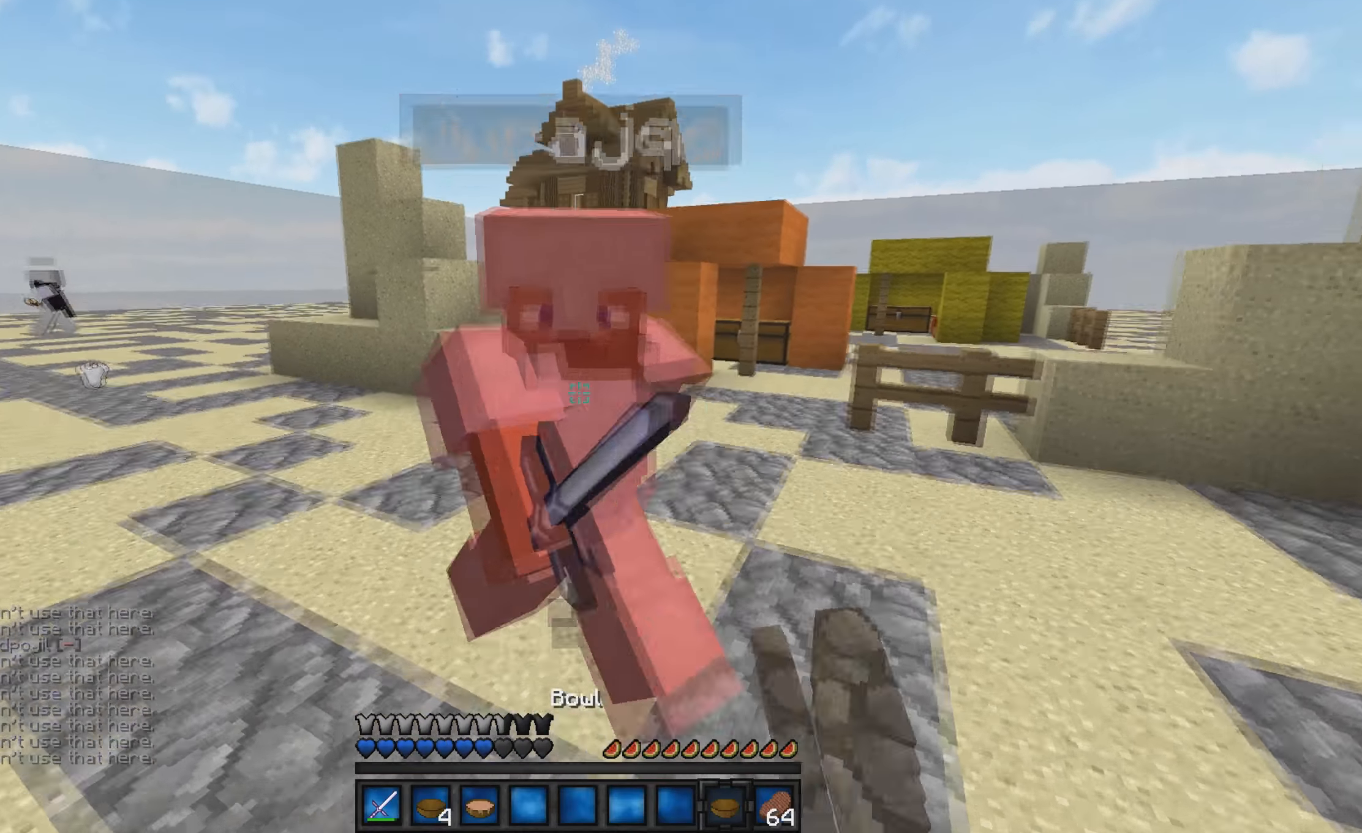
{"keys": ["w"], "events": []}
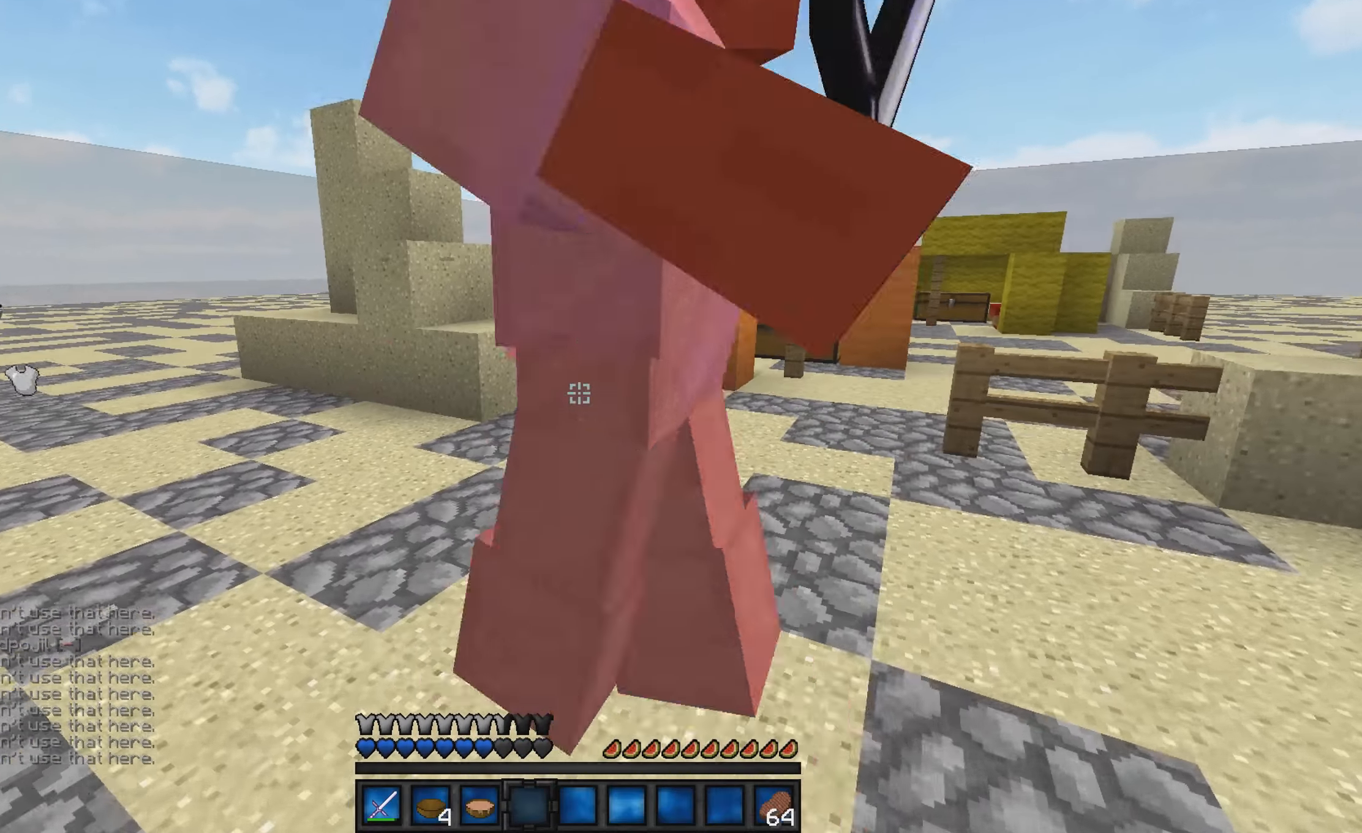
{"keys": ["w"], "events": []}
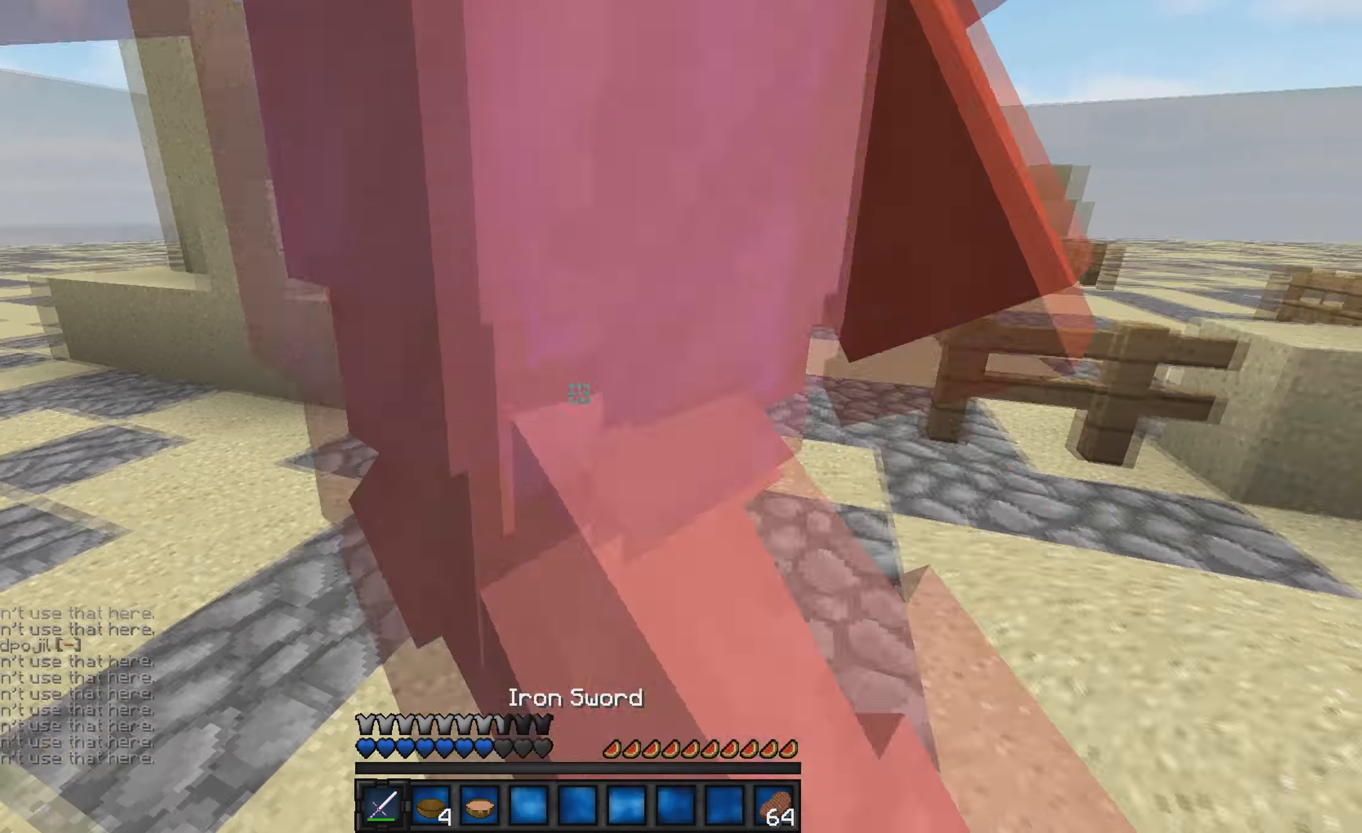
{"keys": ["w"], "events": []}
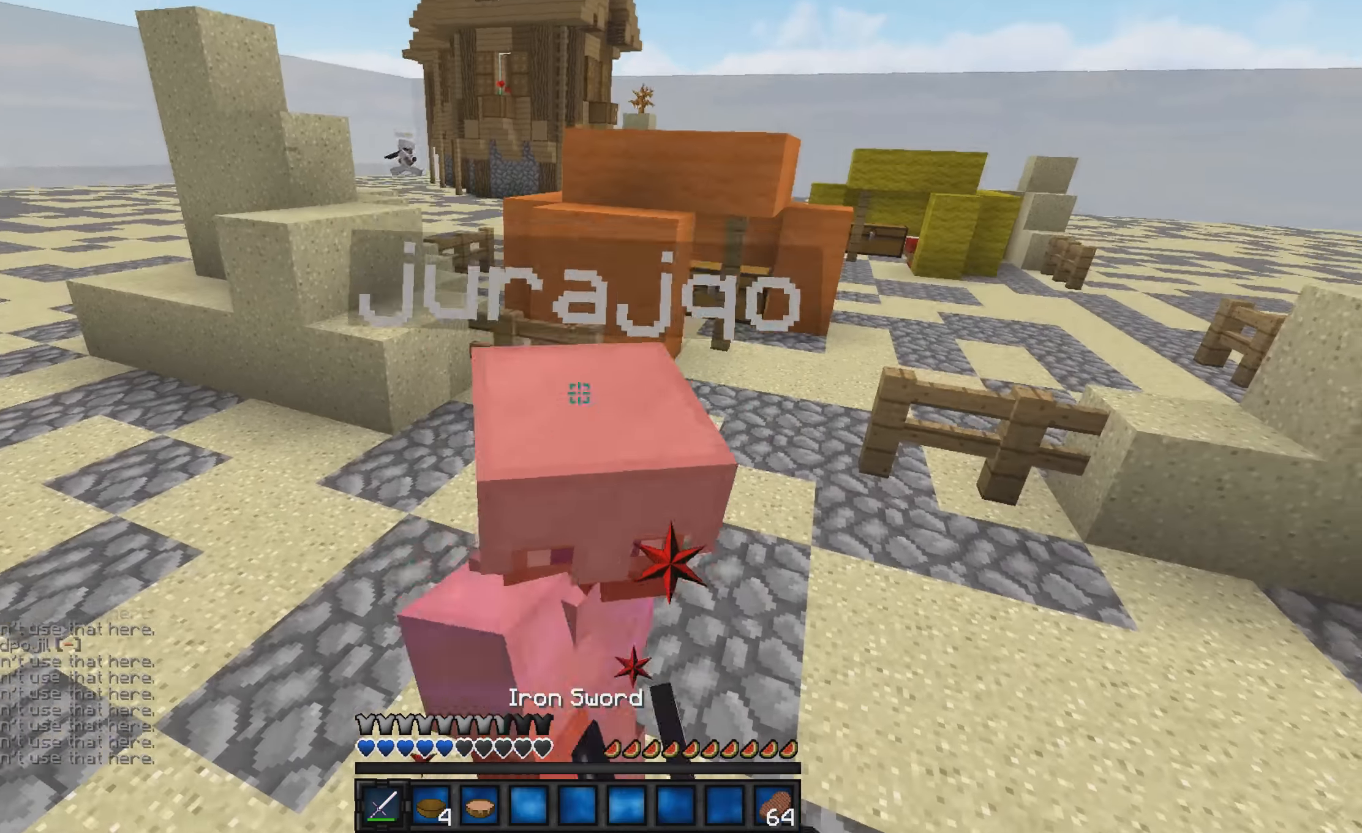
{"keys": ["w"], "events": []}
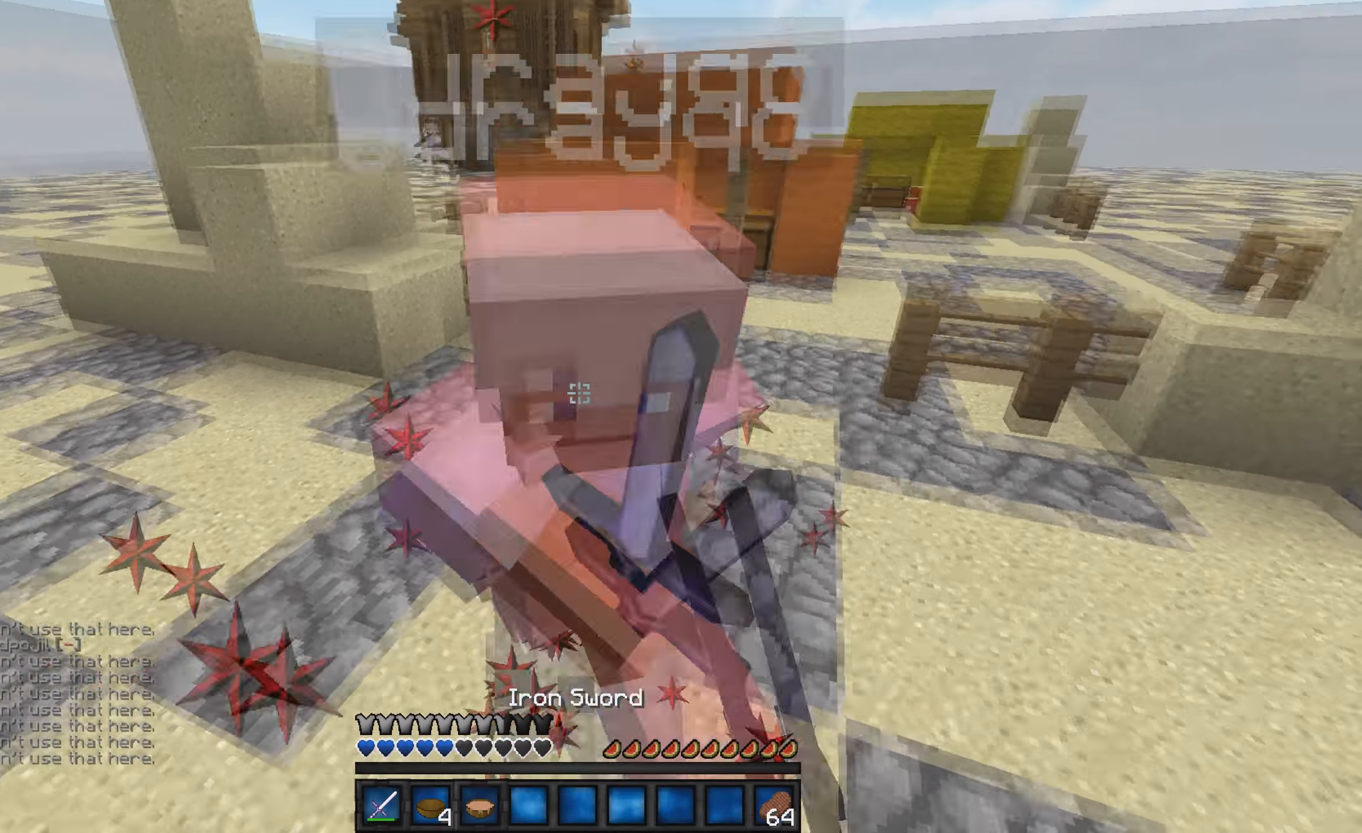
{"keys": ["w"], "events": []}
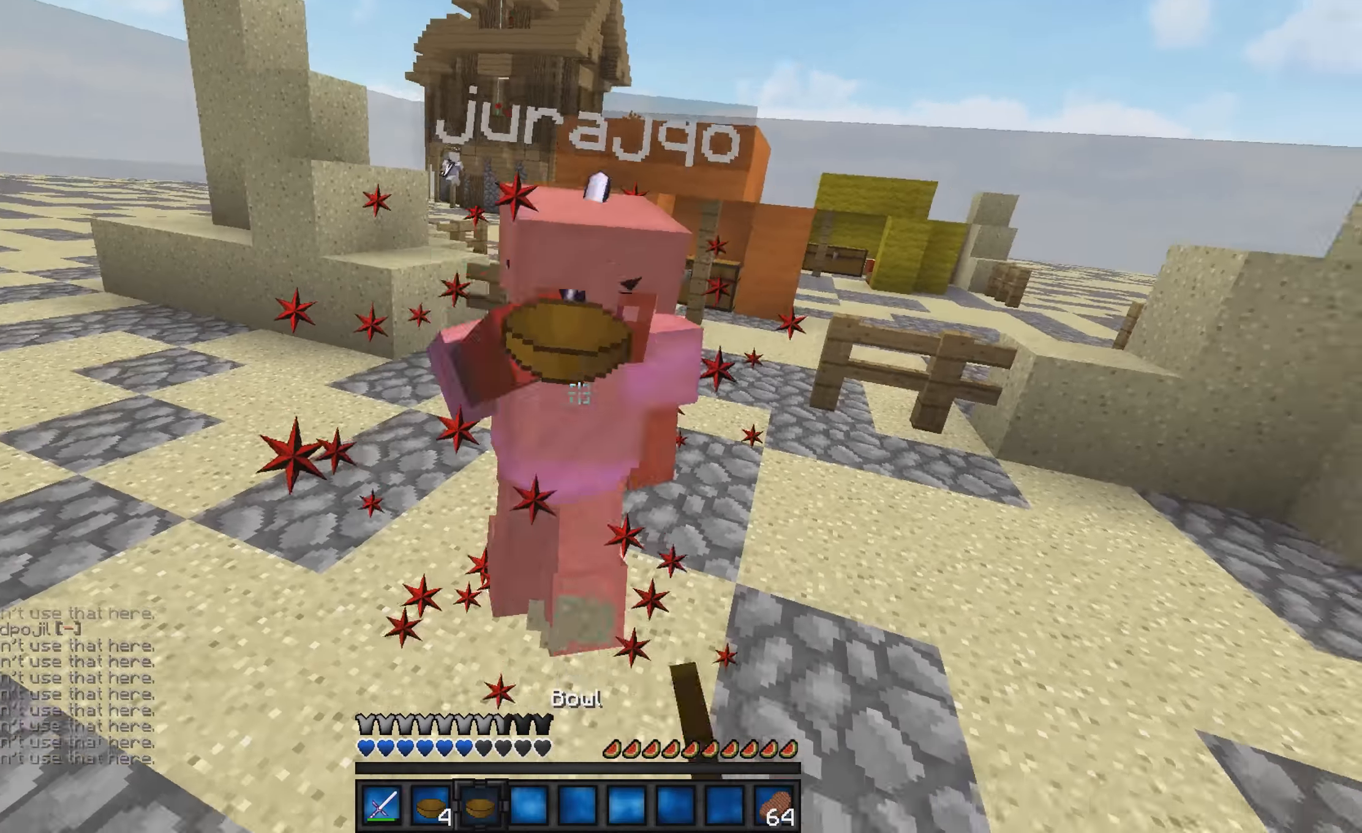
{"keys": ["w"], "events": []}